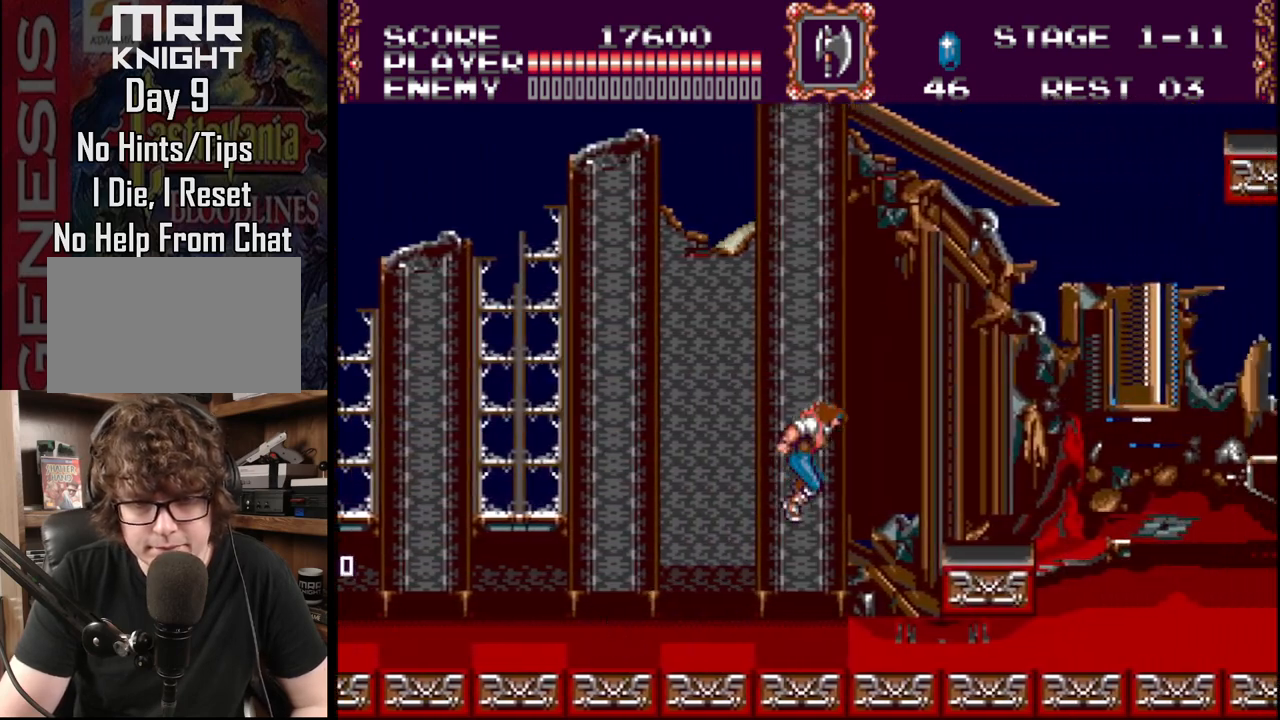
Gameplay with a controller (Xbox layout); each line is a JSON object with the inputs held at the frame after it. "events" lists button and stick changes between this image and that frame as [ms after this image, input, new state], when the widget could be followed in between. Not read: L1 L2 L3 R1 R2 R3.
{"buttons": ["B", "DPAD_RIGHT"], "events": [[33, "B", "up"], [100, "B", "down"], [217, "B", "up"], [300, "B", "down"], [400, "B", "up"], [467, "B", "down"]]}
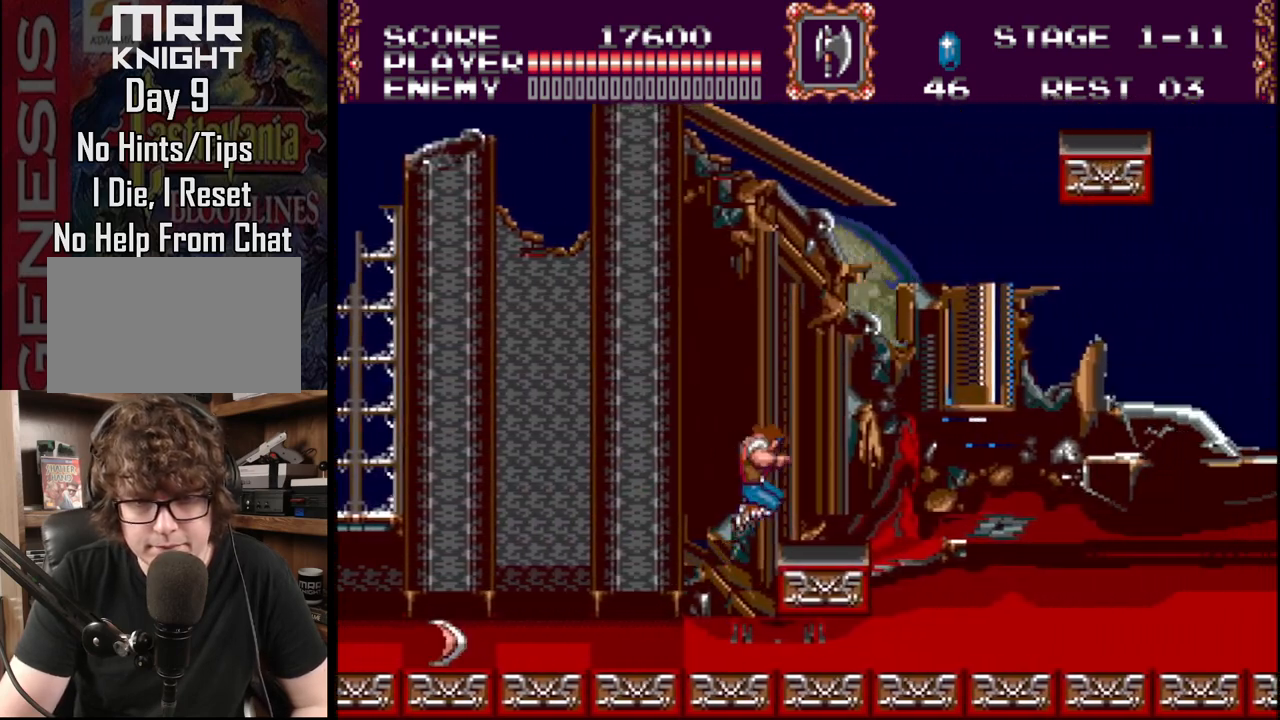
{"buttons": ["B", "DPAD_RIGHT"], "events": [[83, "B", "up"], [383, "B", "down"]]}
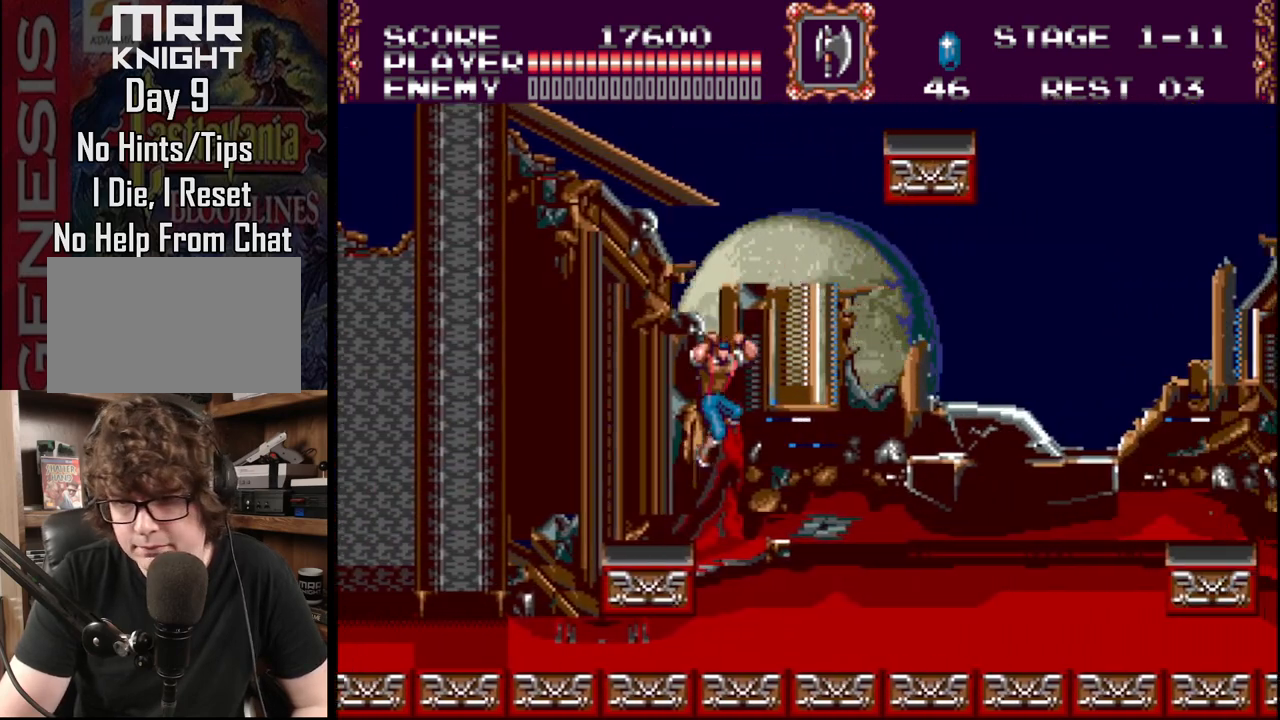
{"buttons": ["A", "DPAD_RIGHT"], "events": [[33, "B", "up"], [150, "A", "down"], [333, "A", "up"], [383, "A", "down"]]}
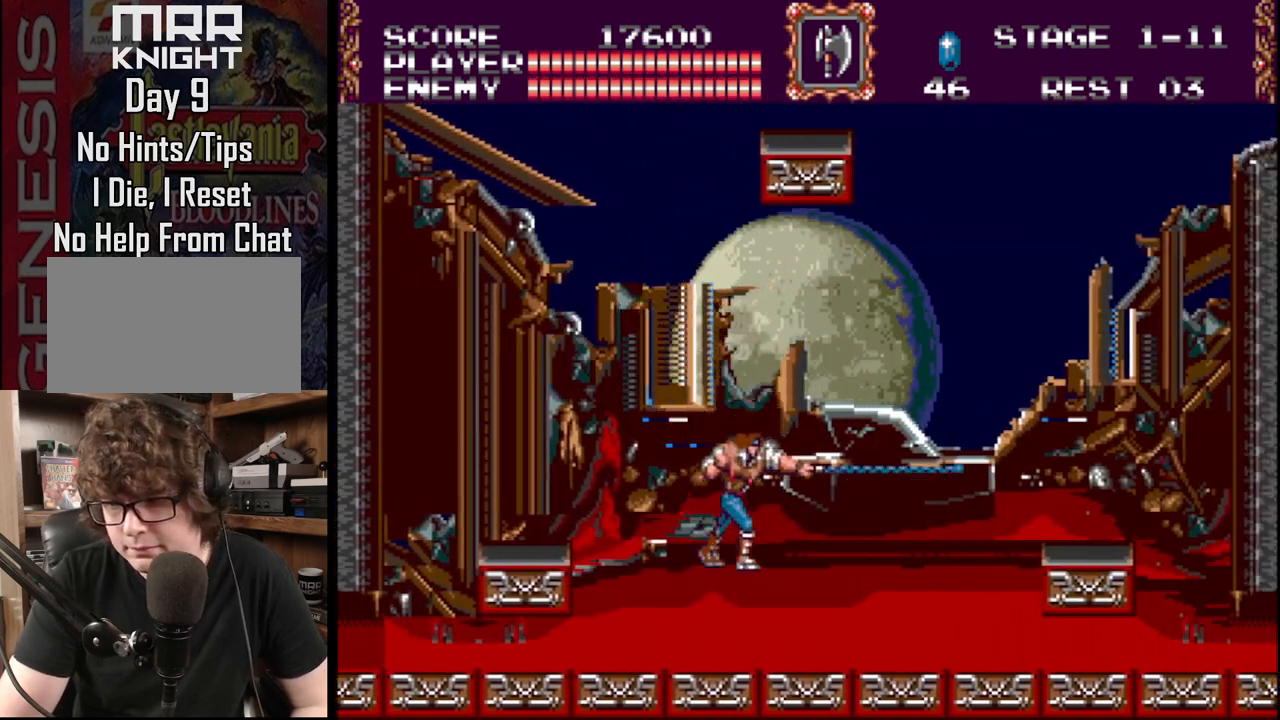
{"buttons": ["DPAD_RIGHT"], "events": [[100, "A", "up"], [283, "B", "down"], [400, "B", "up"]]}
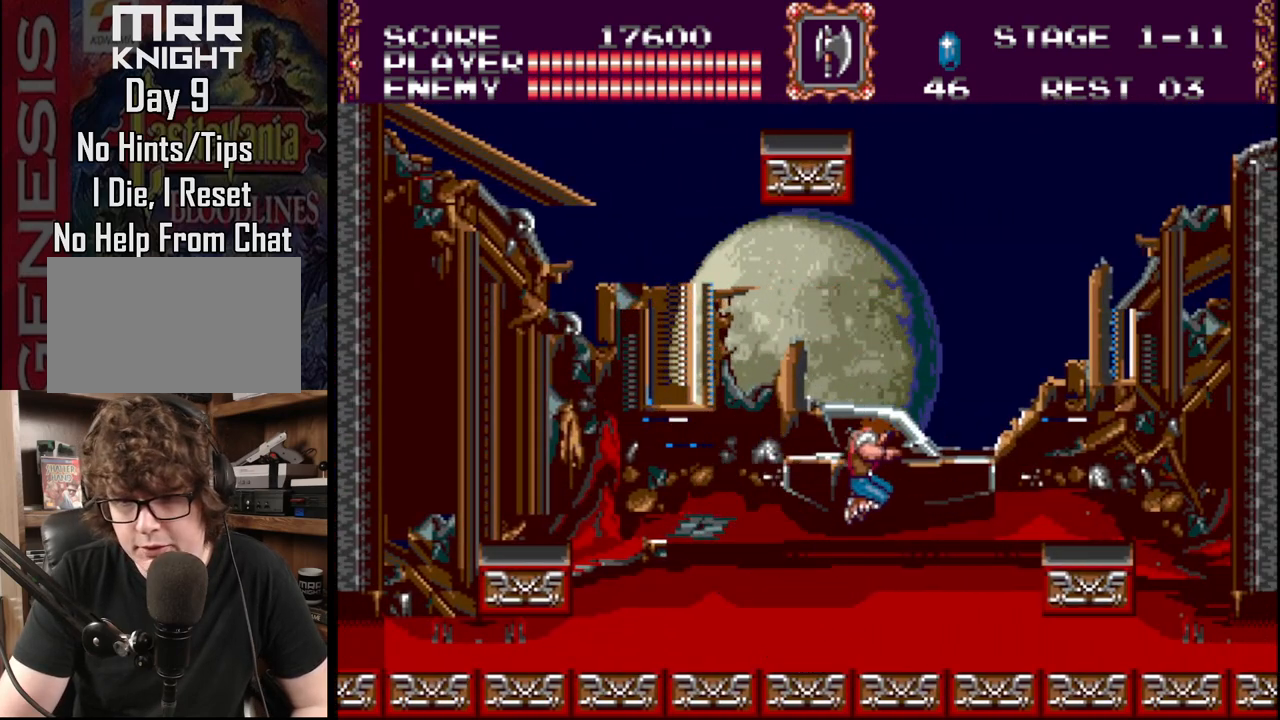
{"buttons": ["DPAD_UP", "DPAD_LEFT"], "events": [[17, "A", "down"], [200, "A", "up"], [200, "DPAD_RIGHT", "up"], [267, "A", "down"], [400, "DPAD_LEFT", "down"], [433, "A", "up"], [450, "DPAD_UP", "down"]]}
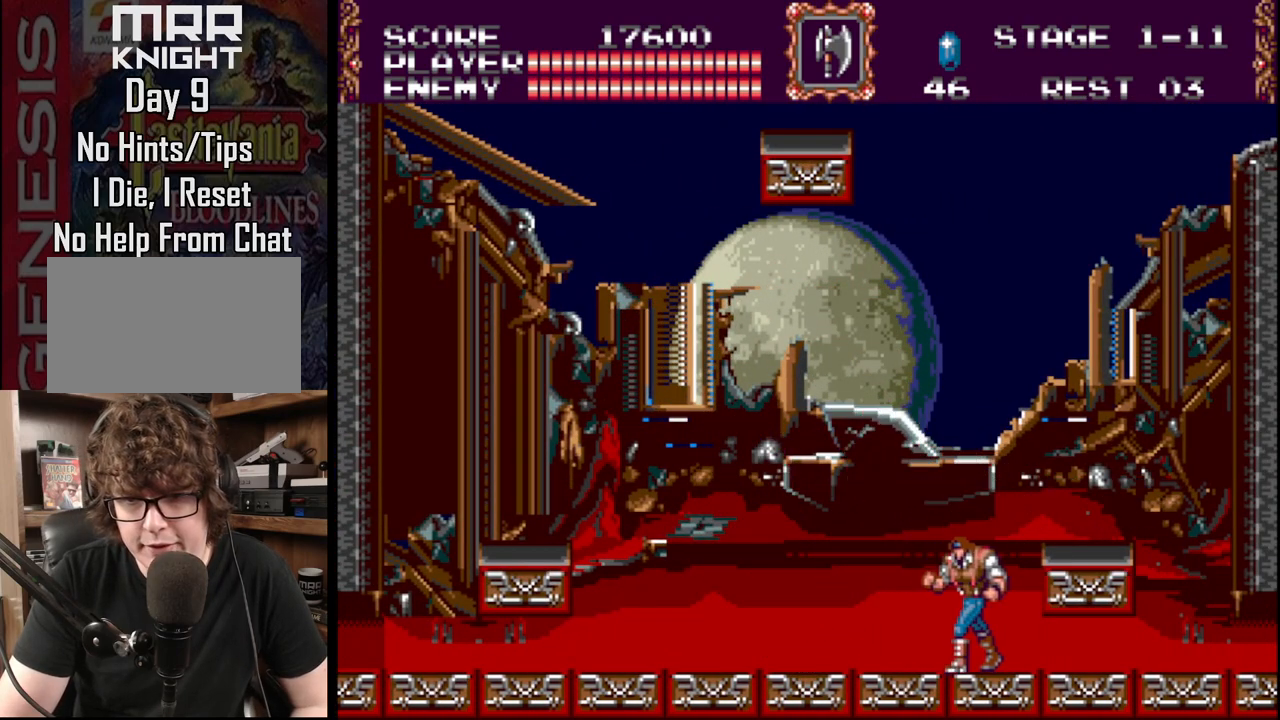
{"buttons": ["DPAD_LEFT"], "events": [[183, "DPAD_UP", "up"]]}
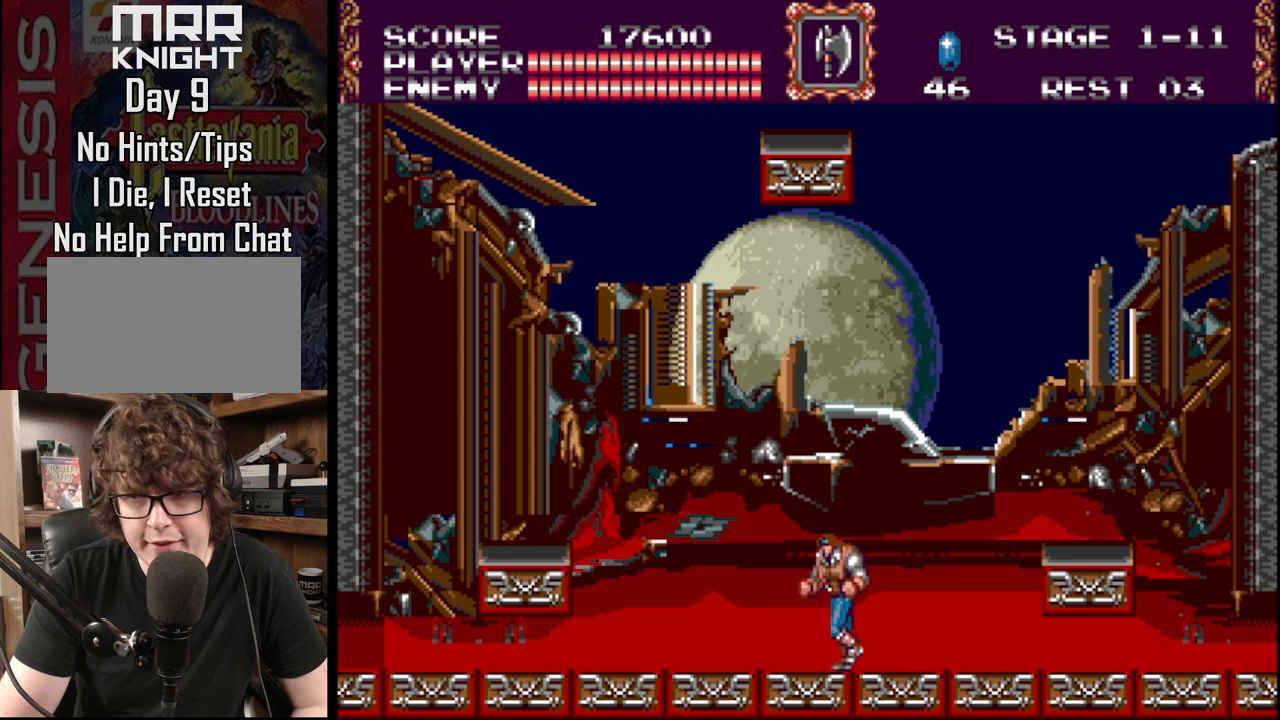
{"buttons": ["DPAD_LEFT"], "events": []}
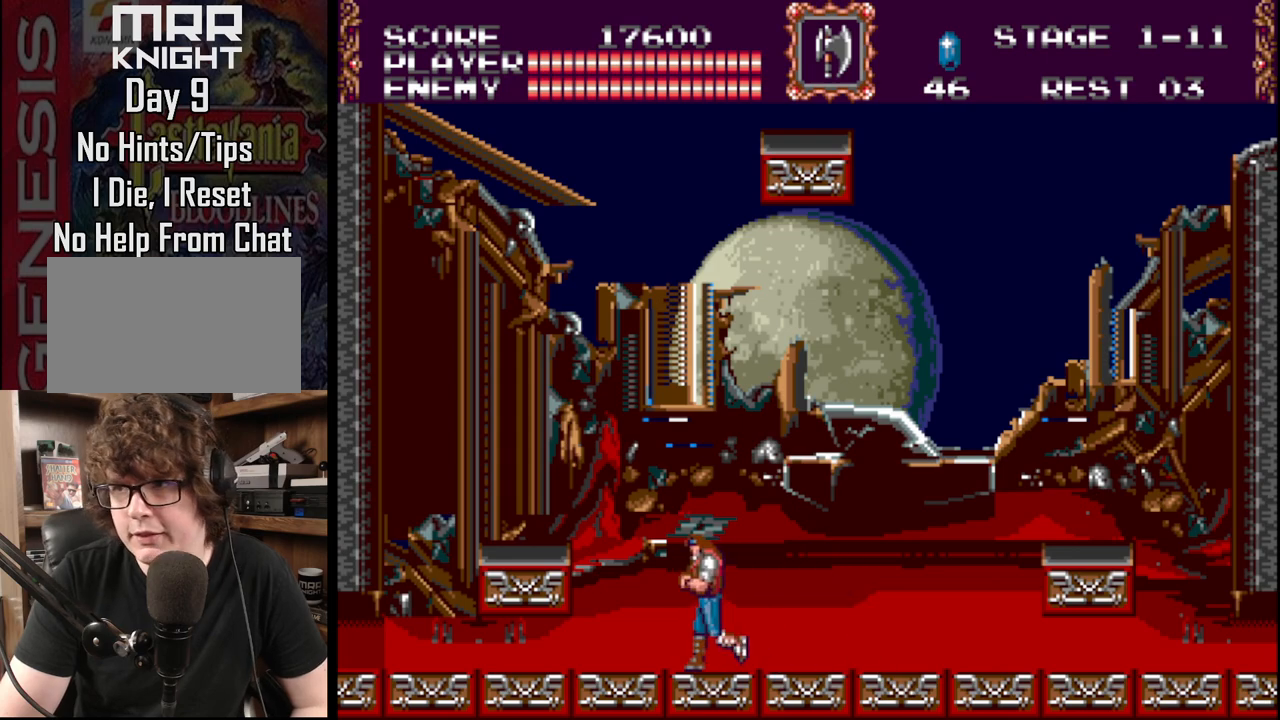
{"buttons": ["DPAD_RIGHT"], "events": [[150, "DPAD_LEFT", "up"], [283, "DPAD_RIGHT", "down"]]}
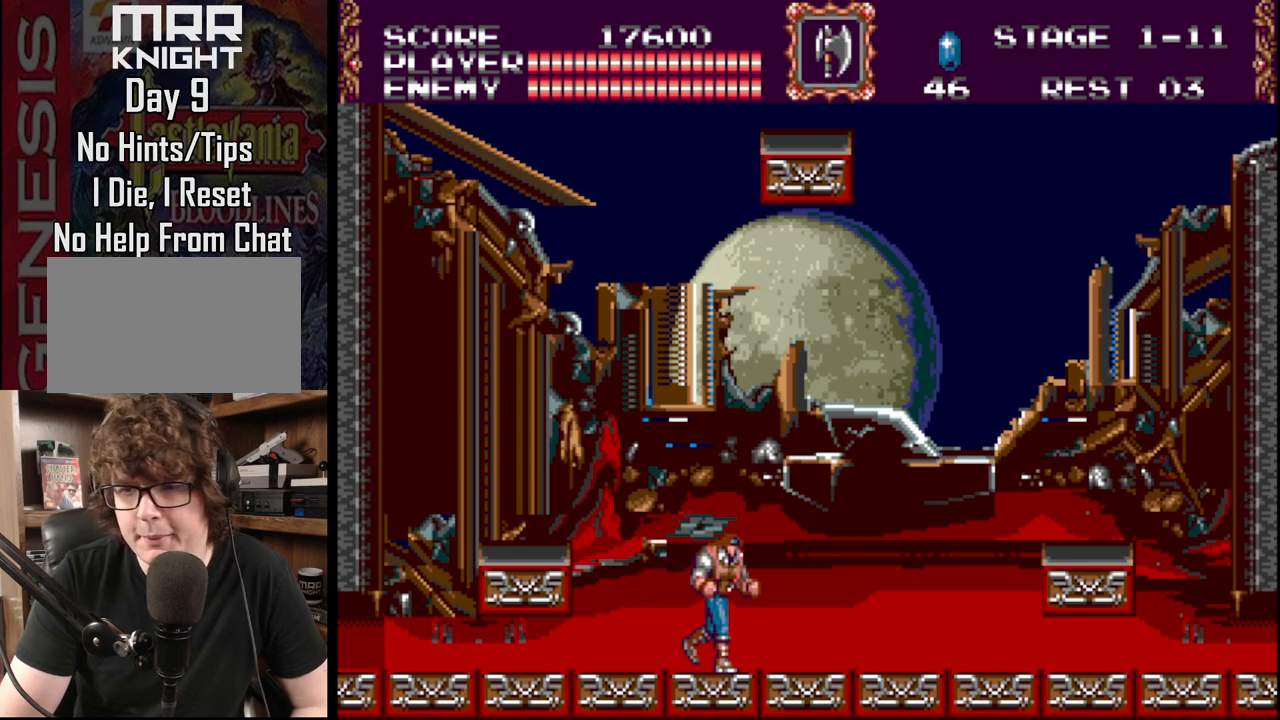
{"buttons": [], "events": [[400, "DPAD_RIGHT", "up"]]}
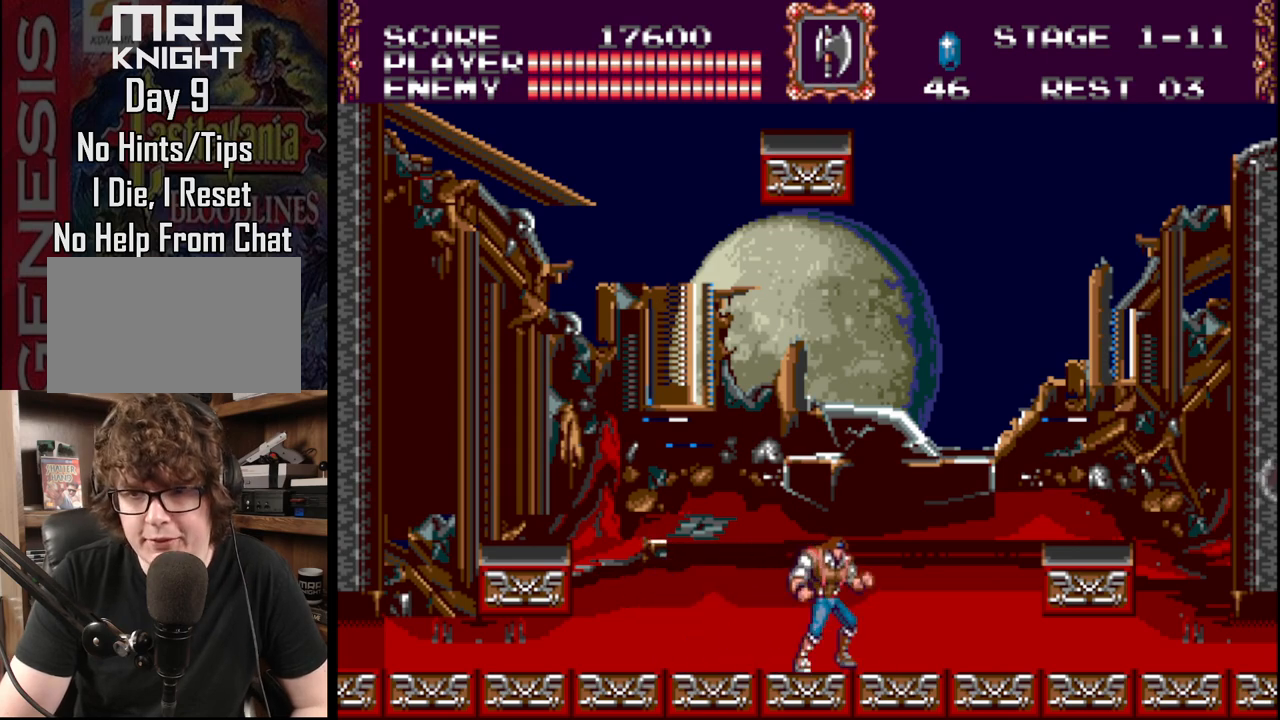
{"buttons": [], "events": []}
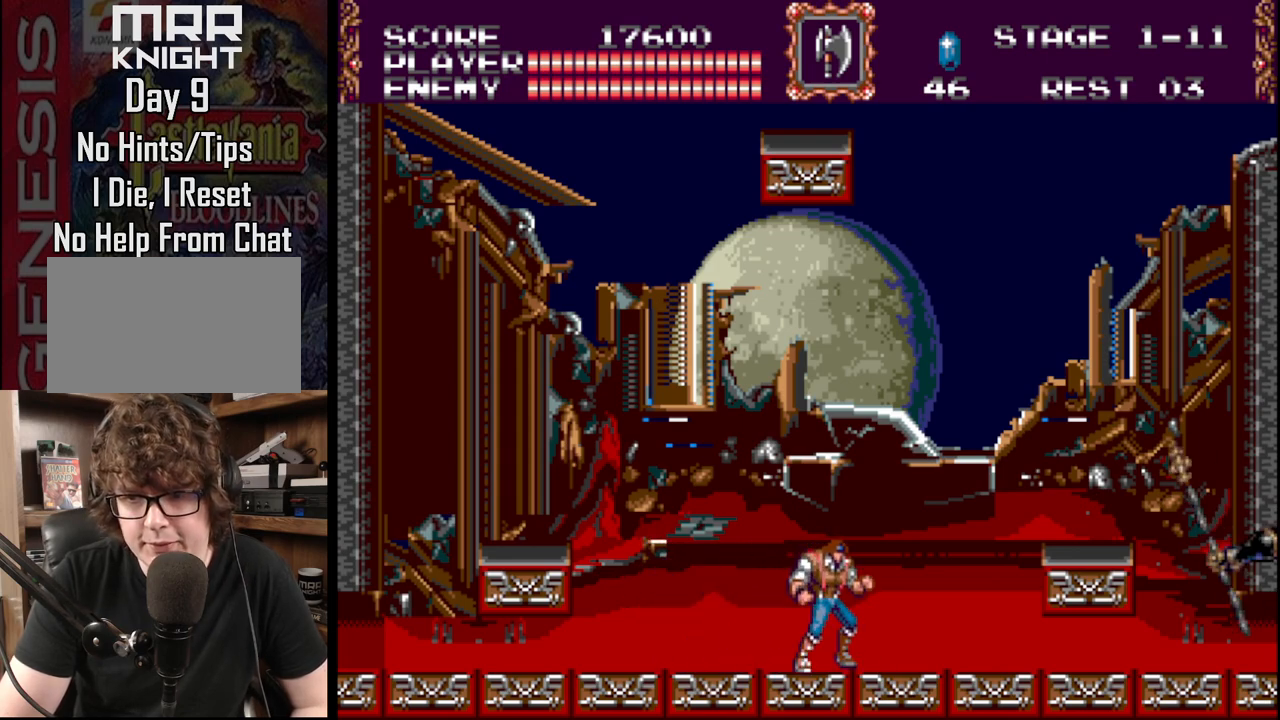
{"buttons": ["DPAD_RIGHT"], "events": [[367, "DPAD_RIGHT", "down"]]}
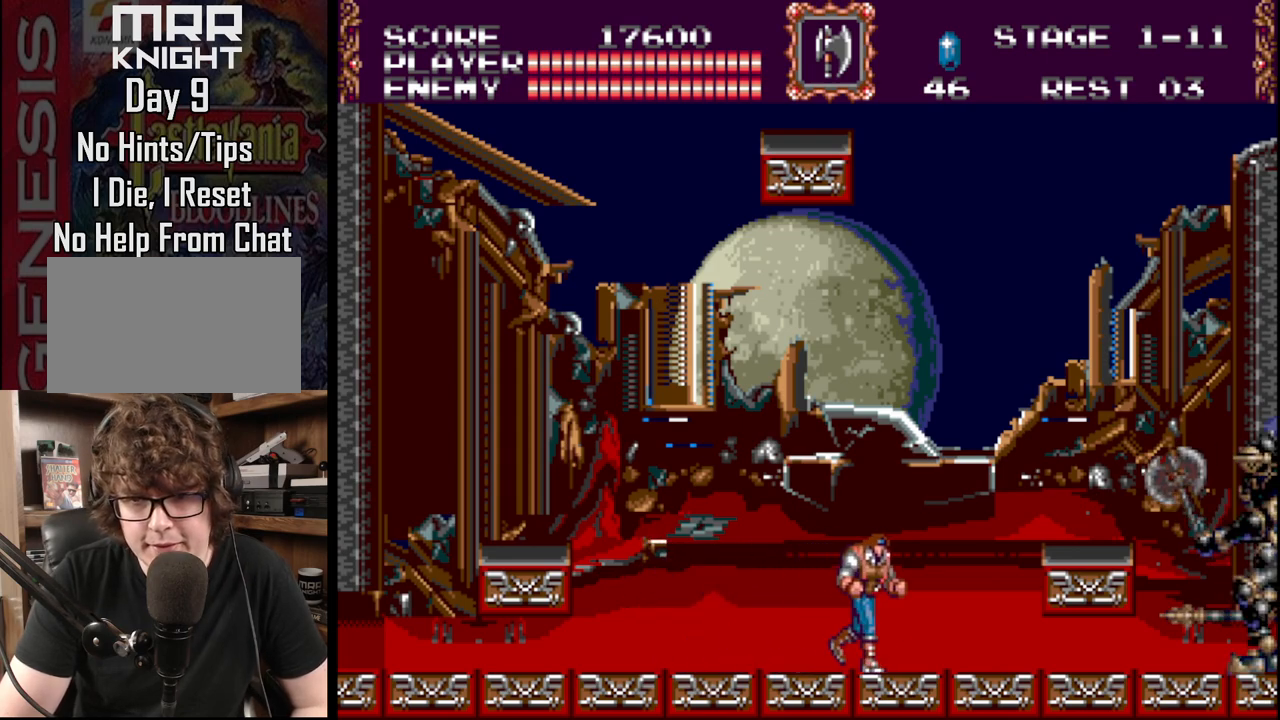
{"buttons": ["A", "DPAD_RIGHT"], "events": [[250, "A", "down"], [417, "A", "up"], [483, "A", "down"]]}
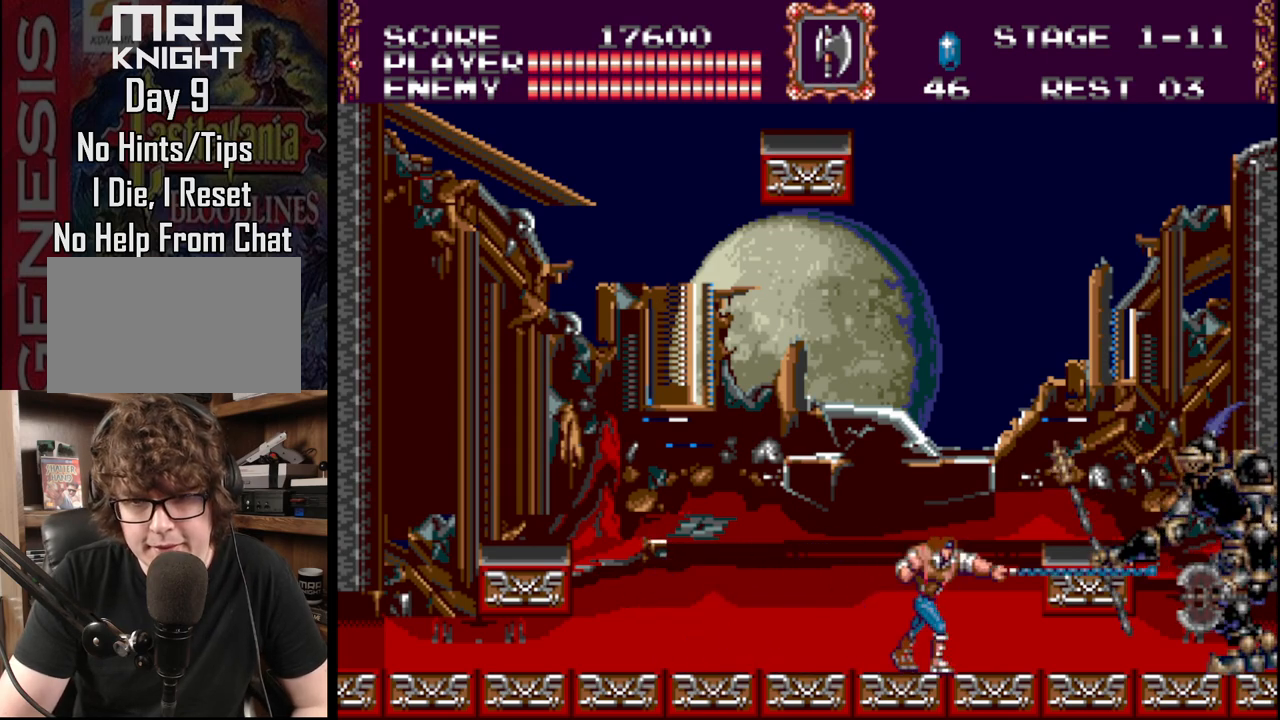
{"buttons": ["A"], "events": [[167, "A", "up"], [217, "DPAD_RIGHT", "up"], [233, "A", "down"], [367, "A", "up"], [417, "A", "down"]]}
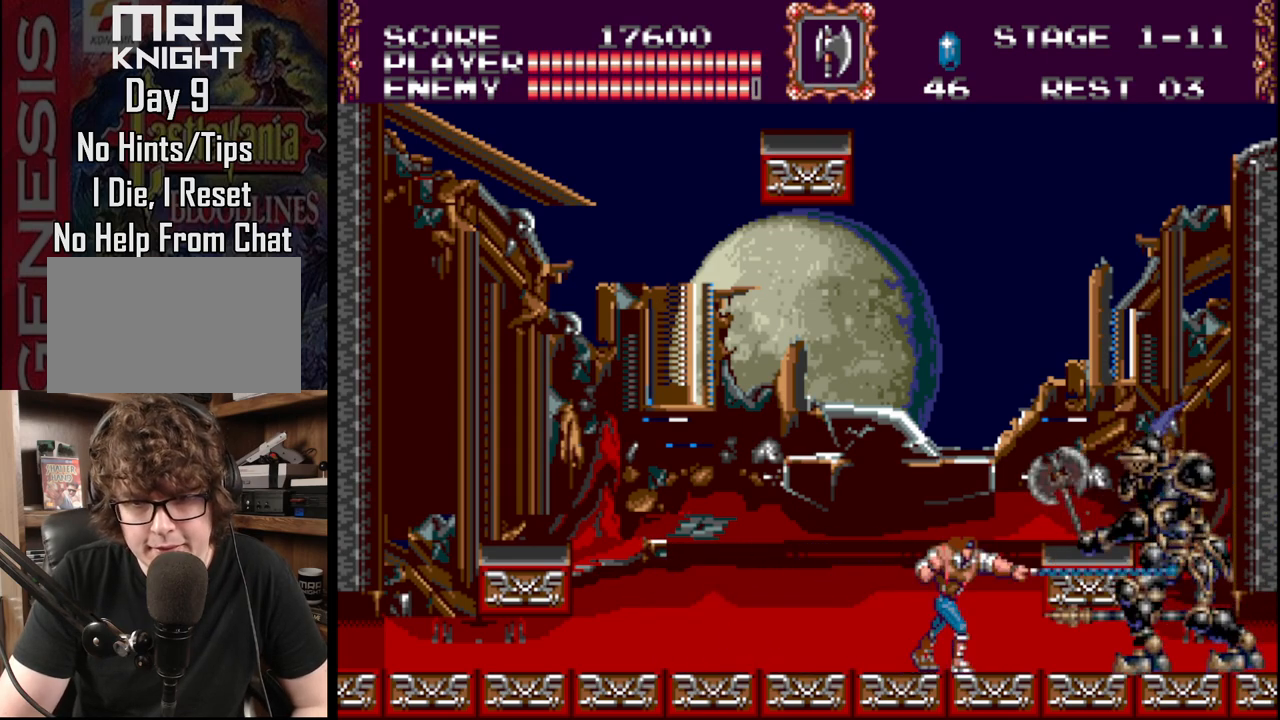
{"buttons": [], "events": [[83, "A", "up"], [133, "A", "down"], [267, "A", "up"], [283, "A", "down"], [483, "A", "up"]]}
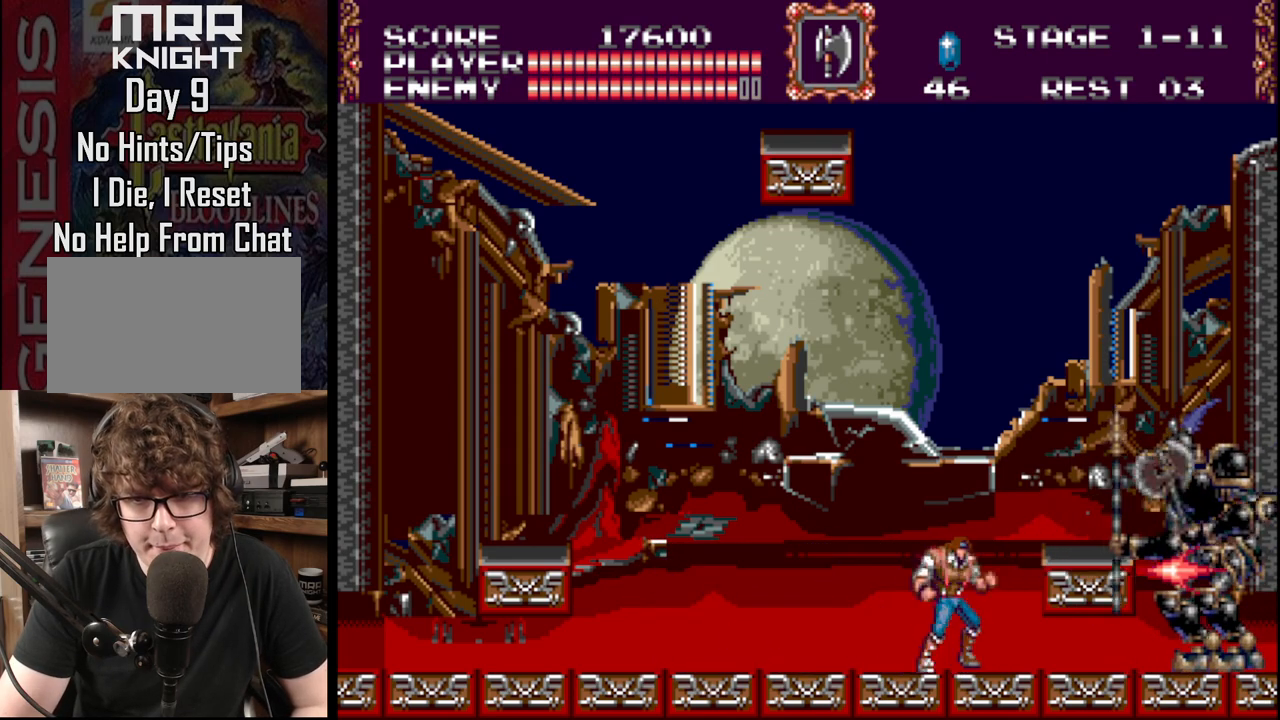
{"buttons": ["DPAD_LEFT"], "events": [[67, "DPAD_LEFT", "down"]]}
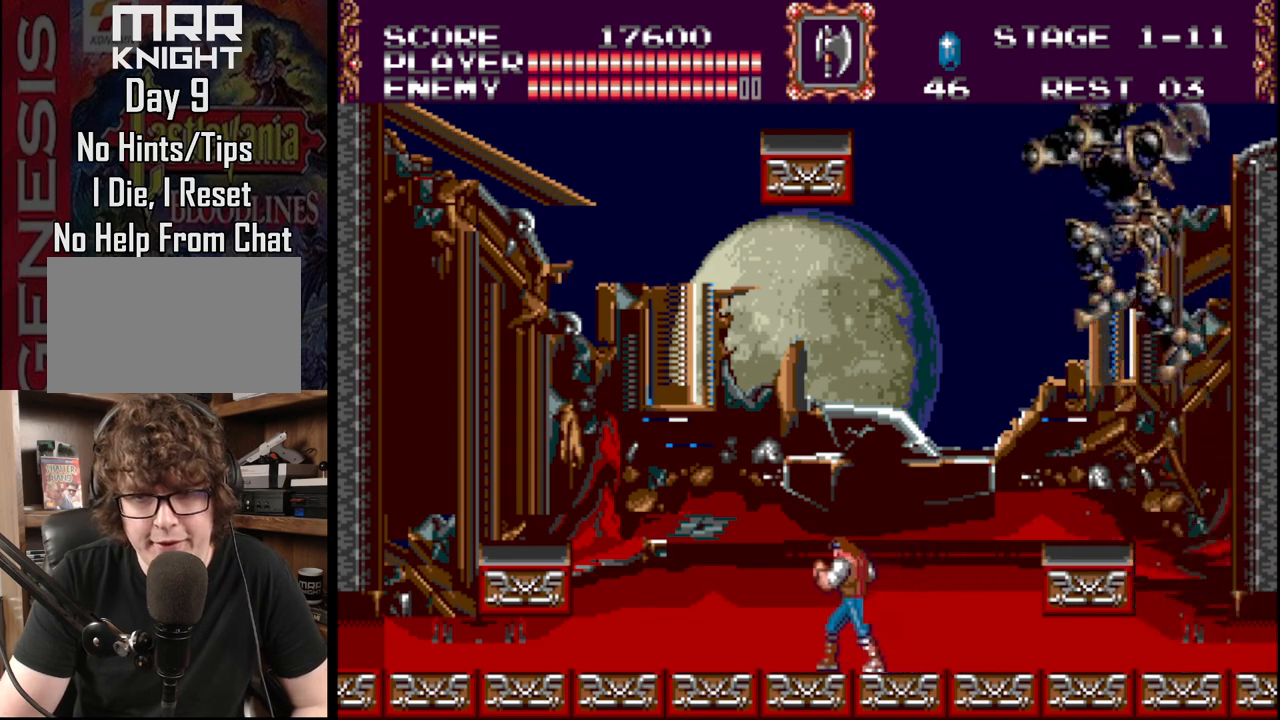
{"buttons": ["DPAD_RIGHT"], "events": [[167, "DPAD_LEFT", "up"], [167, "DPAD_RIGHT", "down"]]}
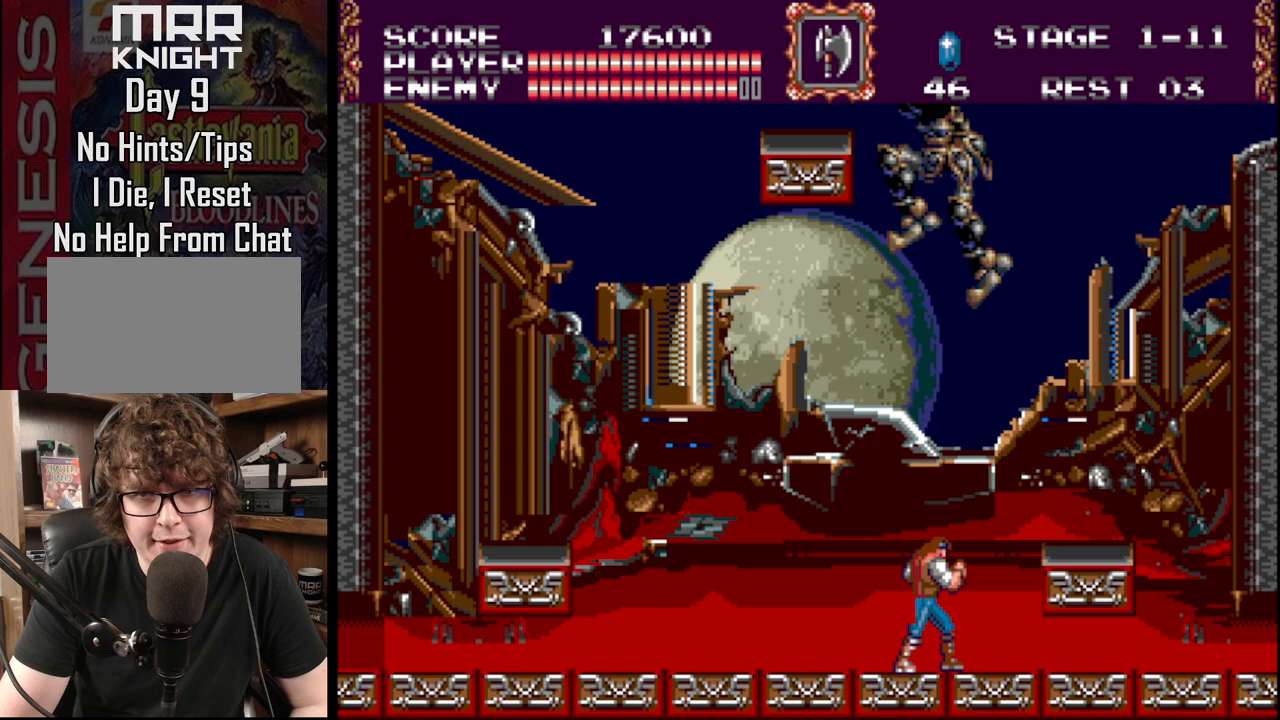
{"buttons": ["DPAD_LEFT"], "events": [[467, "DPAD_RIGHT", "up"], [500, "DPAD_LEFT", "down"]]}
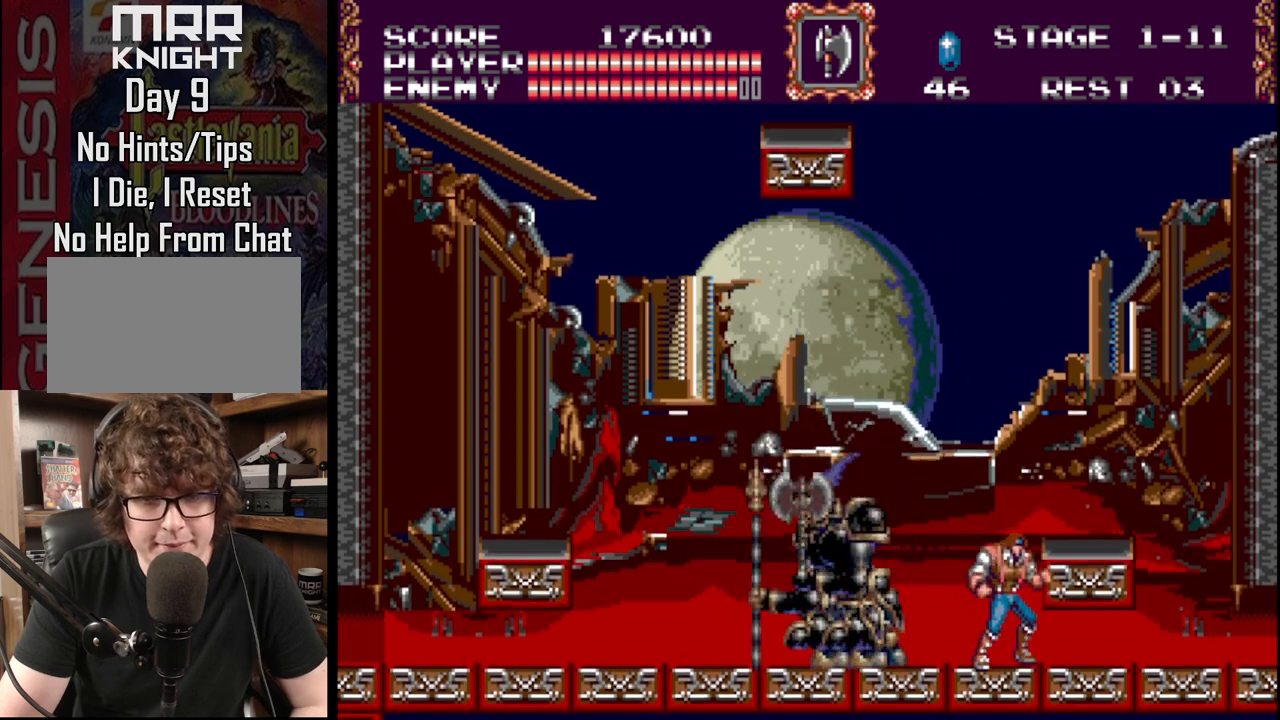
{"buttons": [], "events": [[100, "A", "down"], [117, "DPAD_LEFT", "up"], [233, "A", "up"], [283, "A", "down"], [483, "A", "up"]]}
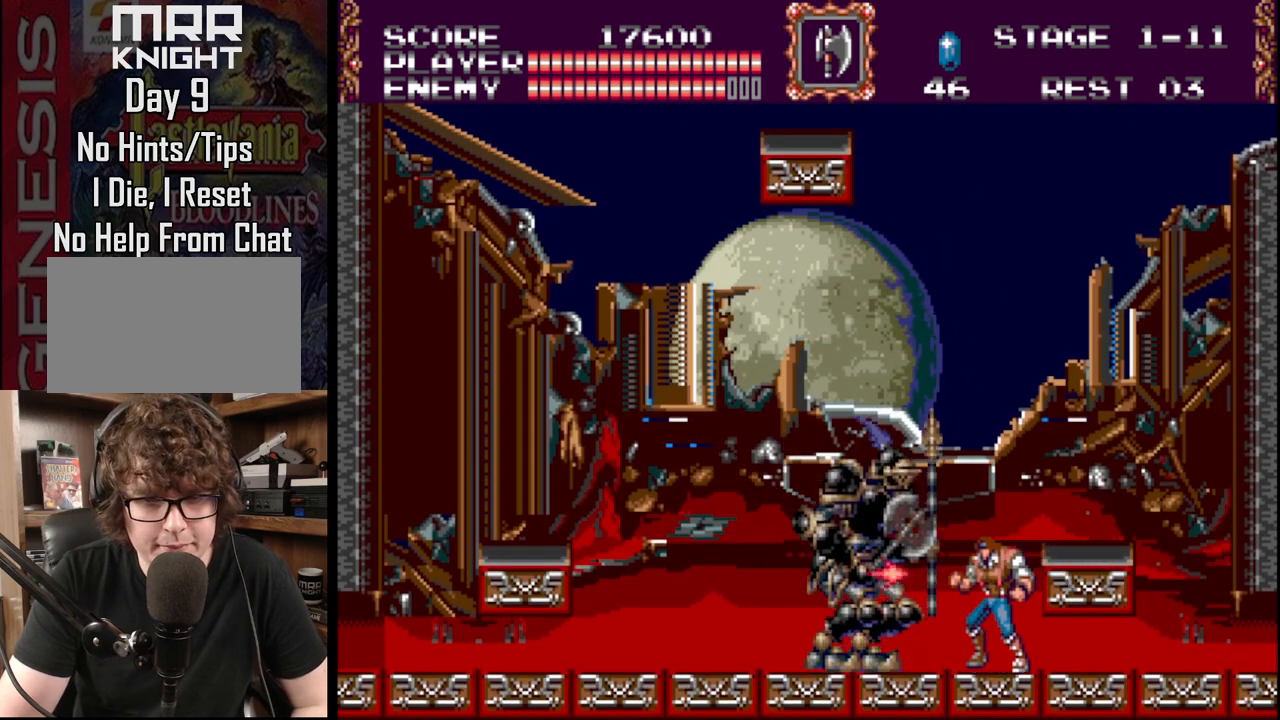
{"buttons": ["DPAD_LEFT"], "events": [[50, "A", "down"], [233, "A", "up"], [450, "DPAD_LEFT", "down"]]}
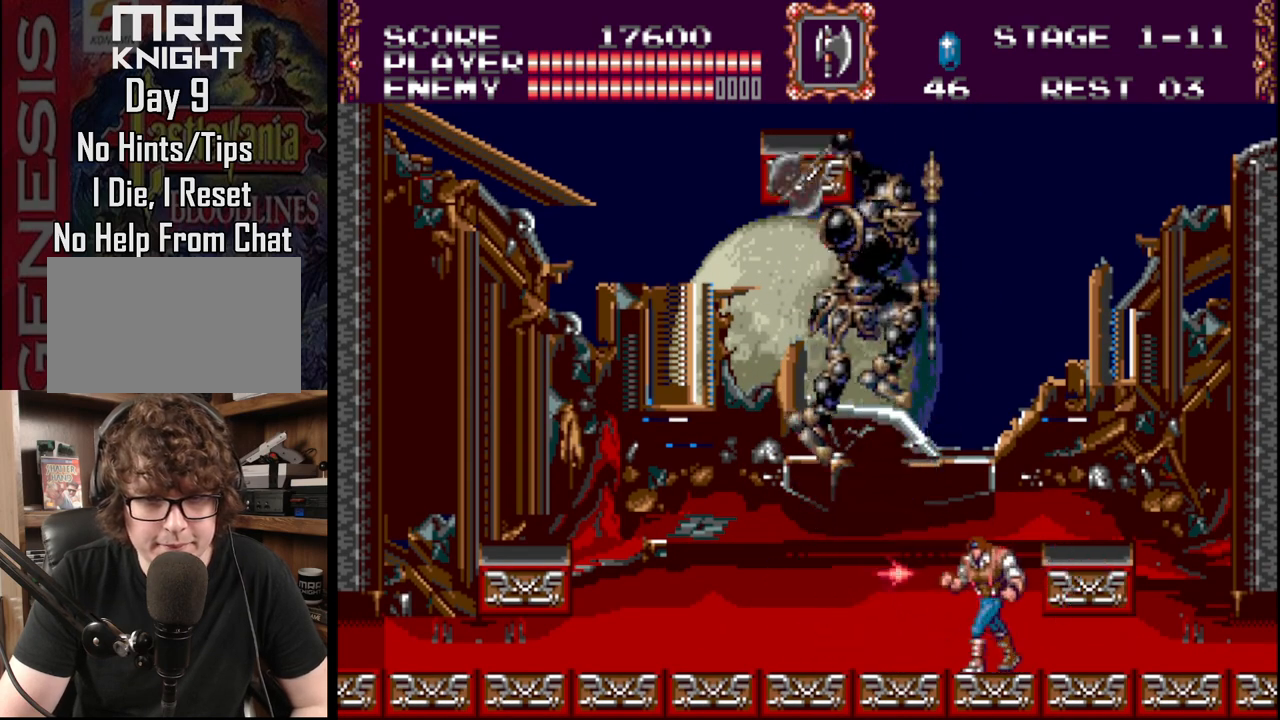
{"buttons": ["DPAD_RIGHT"], "events": [[167, "DPAD_UP", "down"], [217, "DPAD_LEFT", "up"], [217, "DPAD_RIGHT", "down"], [217, "DPAD_UP", "up"]]}
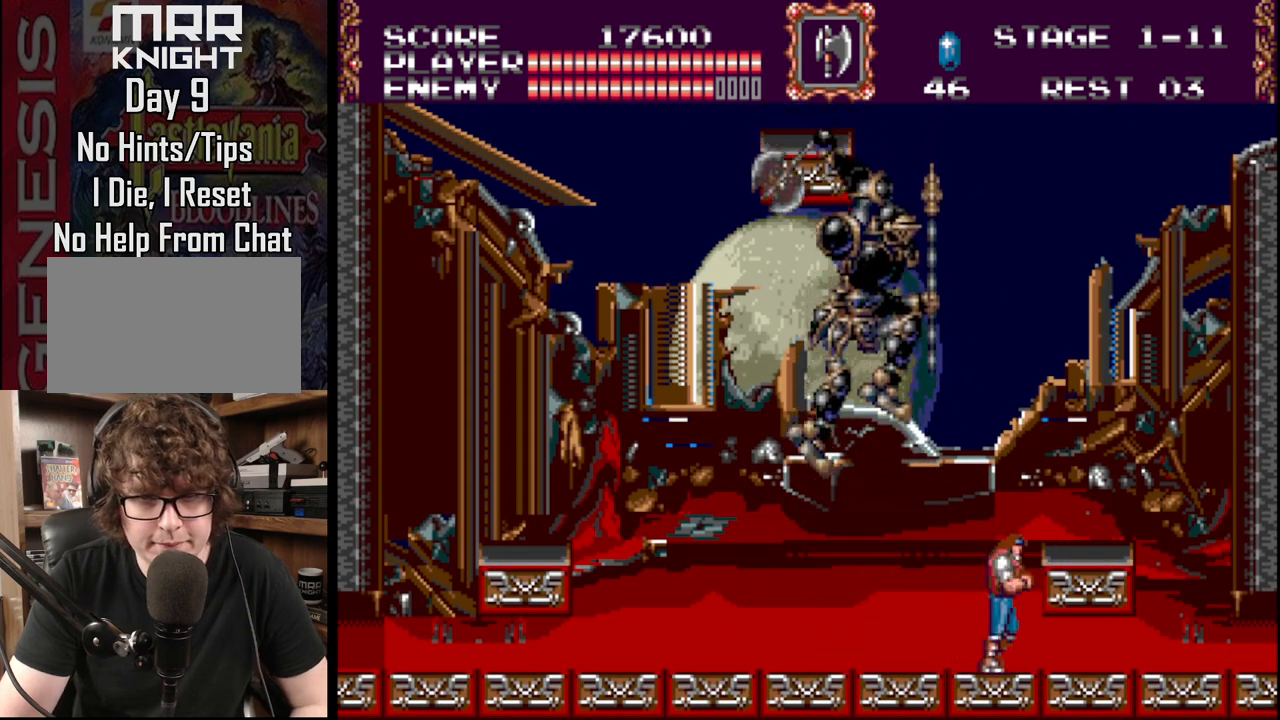
{"buttons": ["DPAD_DOWN"], "events": [[67, "DPAD_DOWN", "down"], [100, "DPAD_RIGHT", "up"]]}
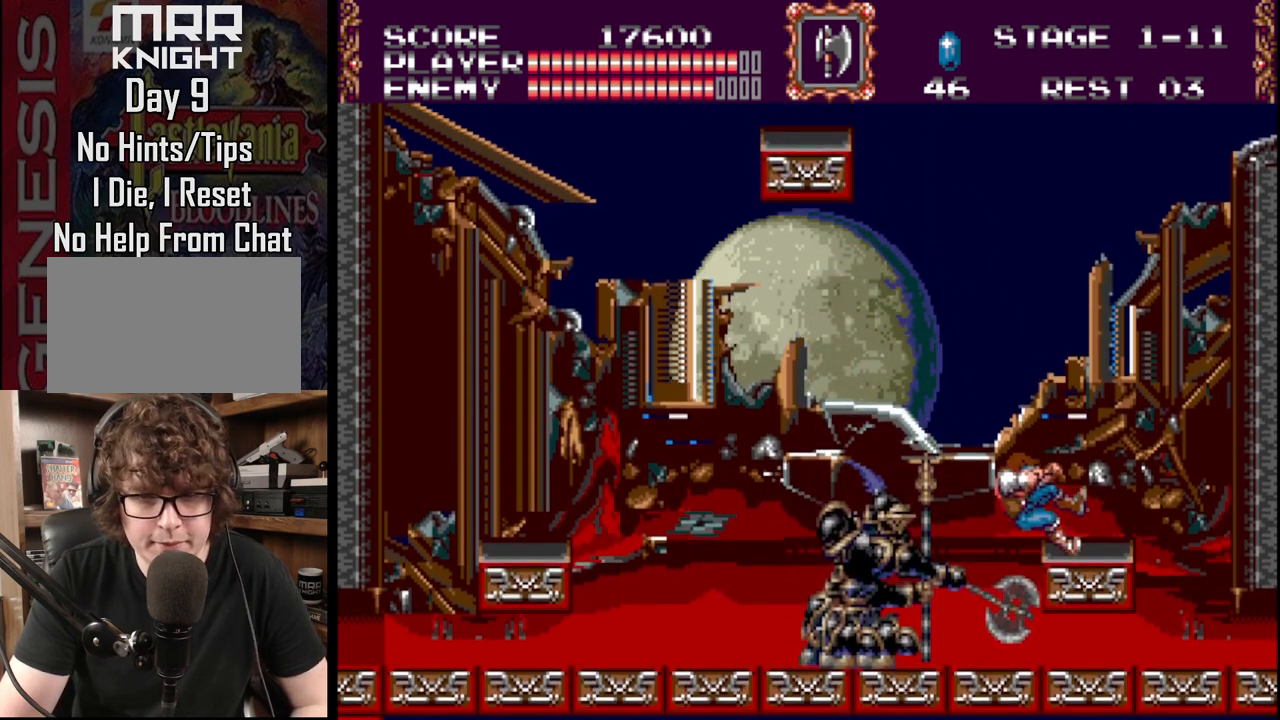
{"buttons": ["A"], "events": [[100, "DPAD_RIGHT", "down"], [183, "DPAD_RIGHT", "up"], [250, "DPAD_DOWN", "up"], [317, "DPAD_LEFT", "down"], [383, "A", "down"], [450, "DPAD_LEFT", "up"]]}
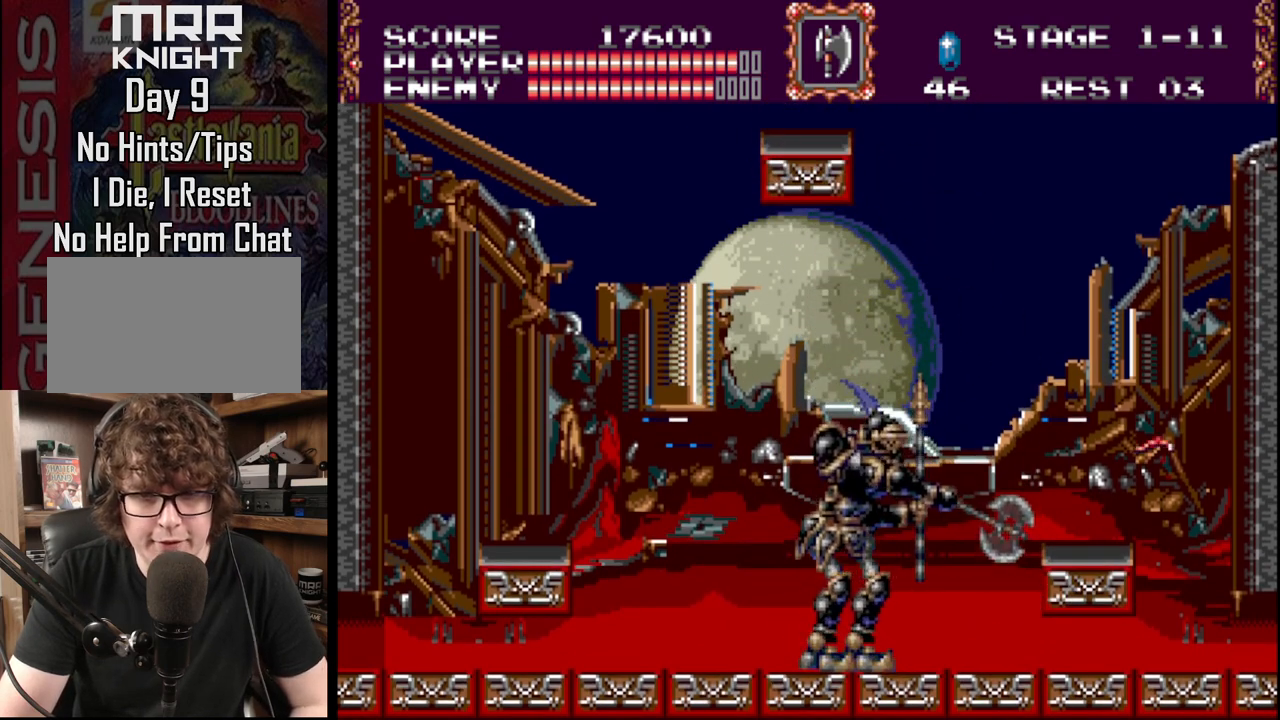
{"buttons": [], "events": [[33, "A", "up"], [83, "A", "down"], [250, "DPAD_LEFT", "down"], [267, "A", "up"], [333, "A", "down"], [383, "DPAD_LEFT", "up"], [500, "A", "up"]]}
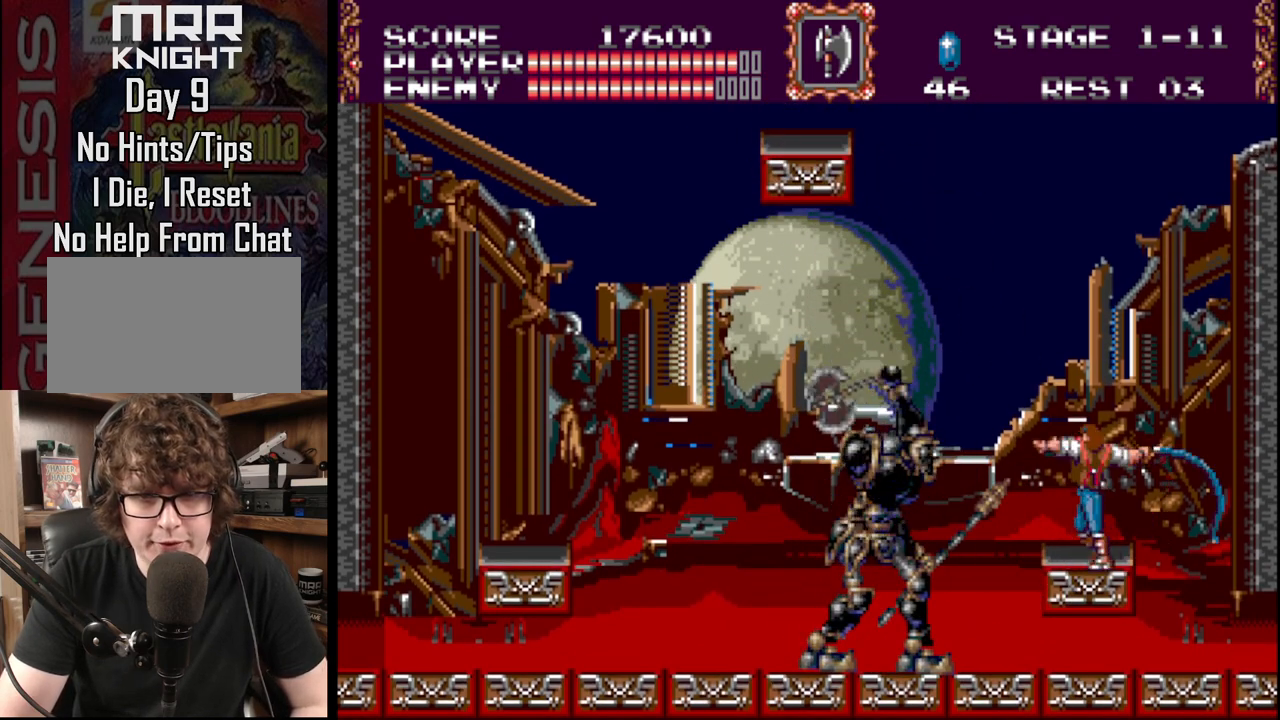
{"buttons": ["DPAD_RIGHT"], "events": [[17, "A", "down"], [167, "A", "up"], [200, "DPAD_RIGHT", "down"]]}
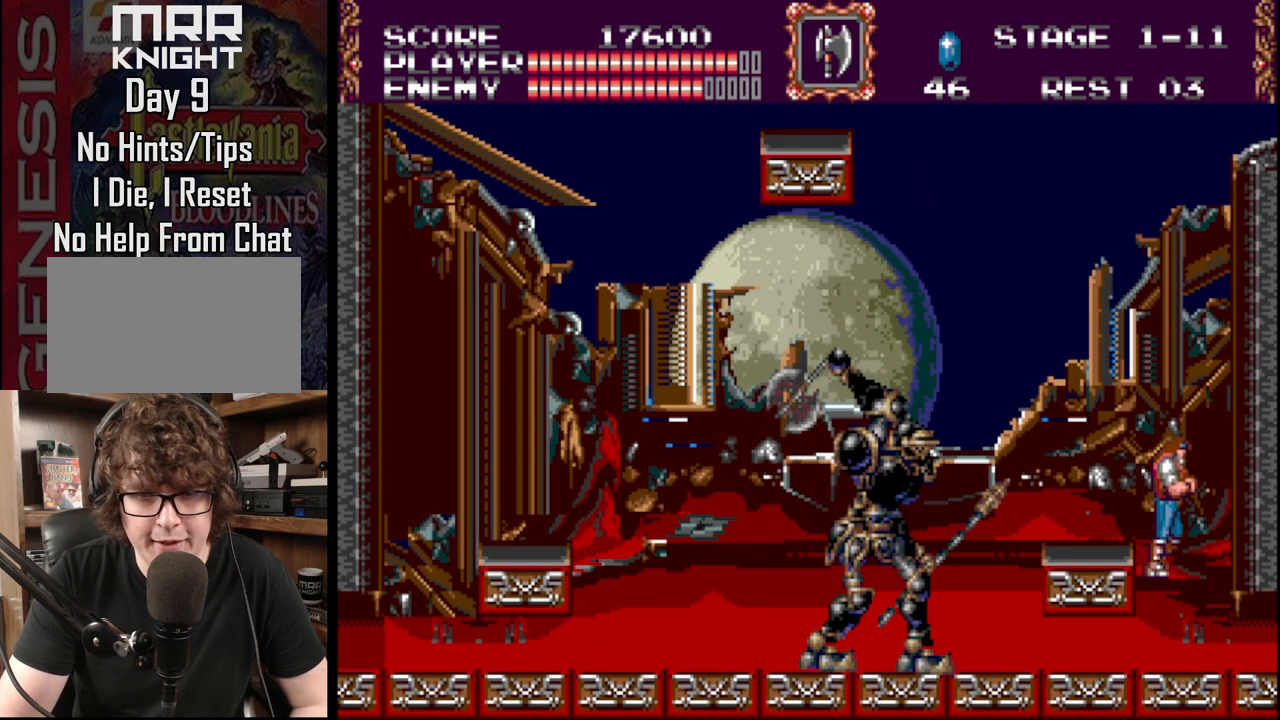
{"buttons": ["DPAD_LEFT"], "events": [[217, "DPAD_RIGHT", "up"], [450, "DPAD_LEFT", "down"]]}
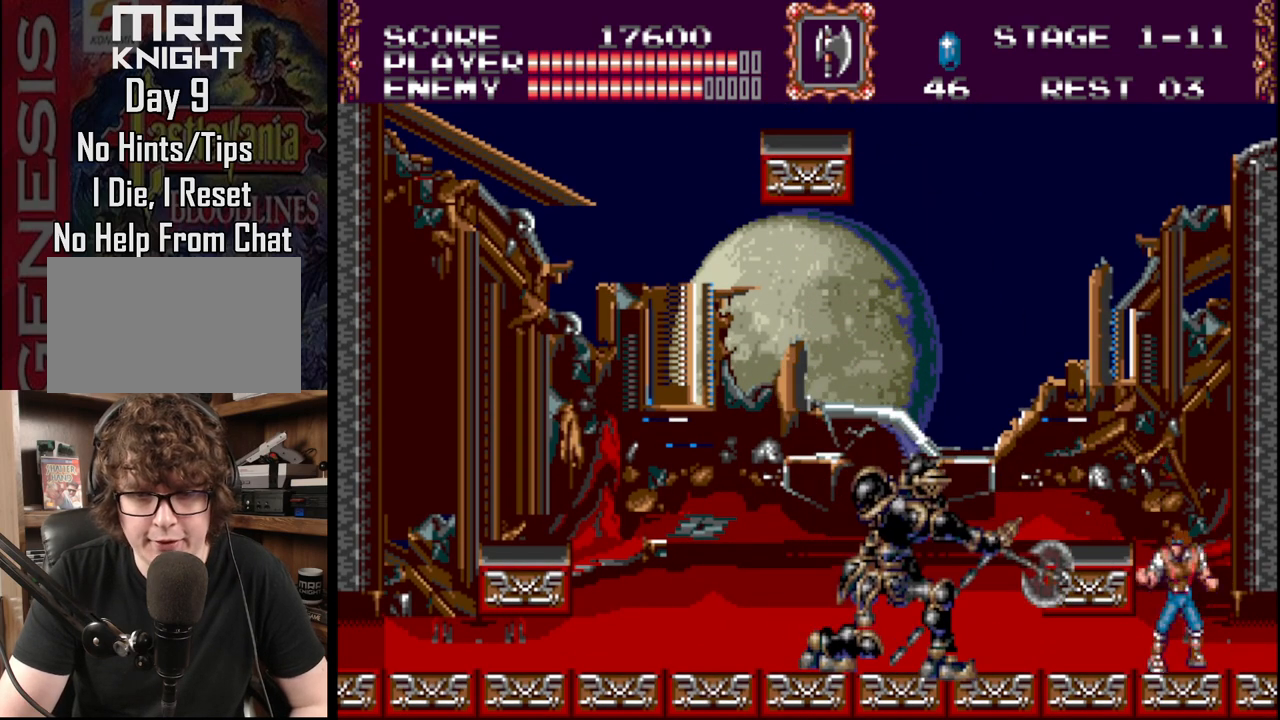
{"buttons": ["DPAD_LEFT"], "events": [[100, "A", "down"], [233, "A", "up"], [300, "A", "down"], [483, "A", "up"]]}
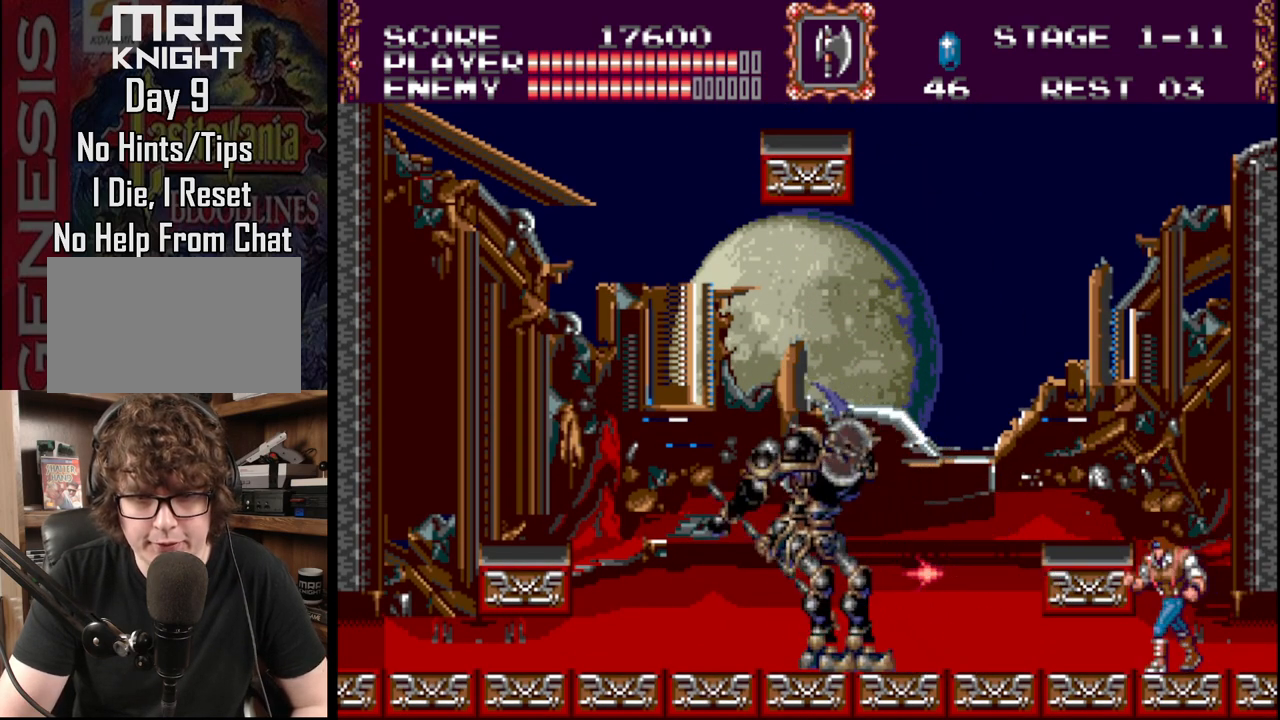
{"buttons": [], "events": [[100, "A", "down"], [233, "A", "up"], [233, "DPAD_LEFT", "up"], [317, "A", "down"], [483, "A", "up"]]}
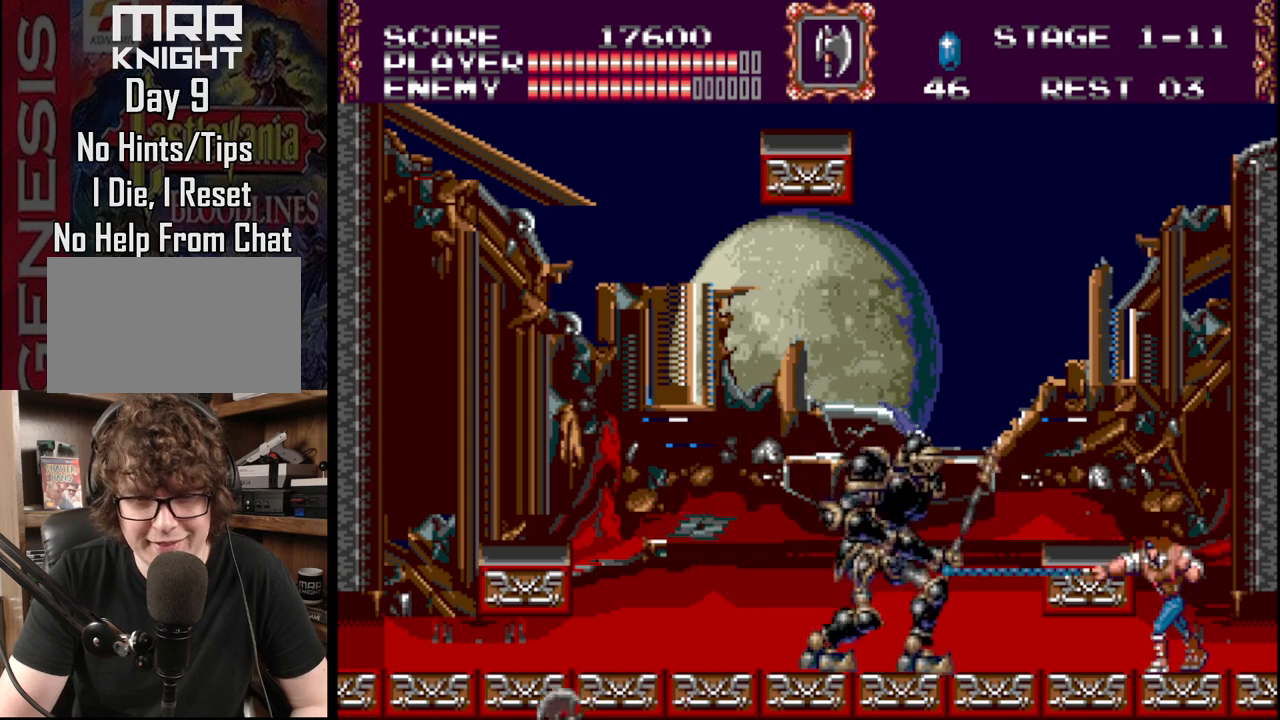
{"buttons": [], "events": [[317, "A", "down"], [433, "A", "up"]]}